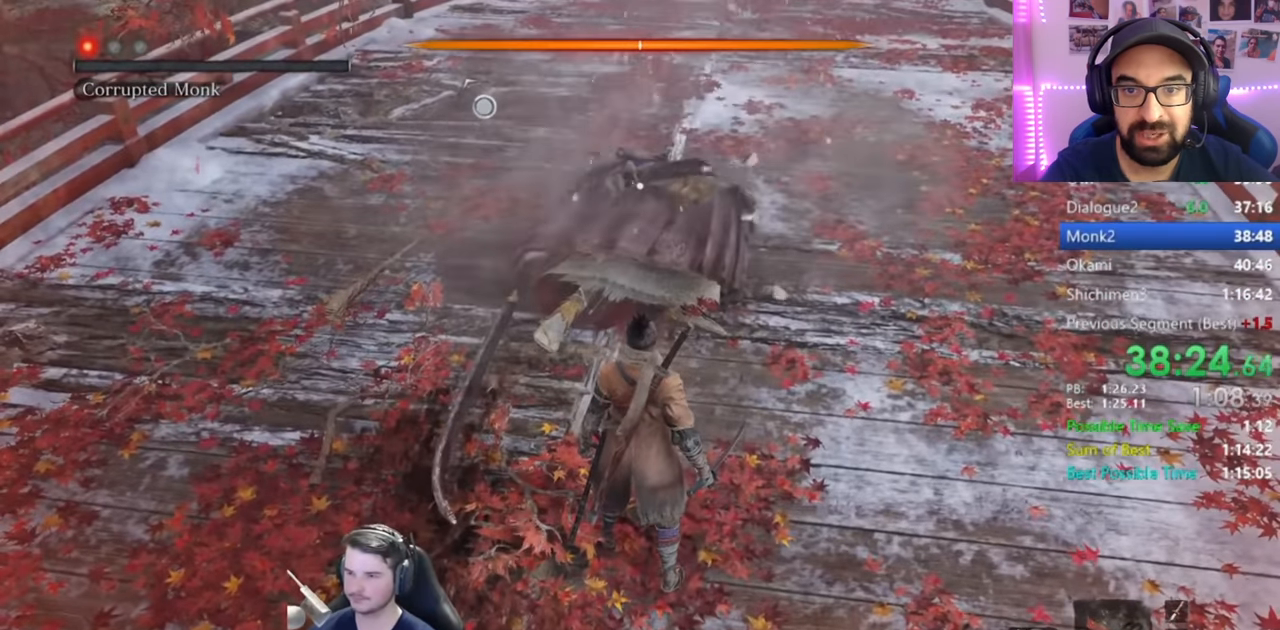
Gameplay with a controller (Xbox layout); each line is a JSON object with the inputs held at the frame after it. "events" lists button and stick changes between this image and that frame as [ms after this image, input, new state], when the widget could be followed in between.
{"buttons": [], "left_stick": "center", "right_stick": "center", "events": [[367, "DPAD_UP", "down"], [450, "DPAD_UP", "up"]]}
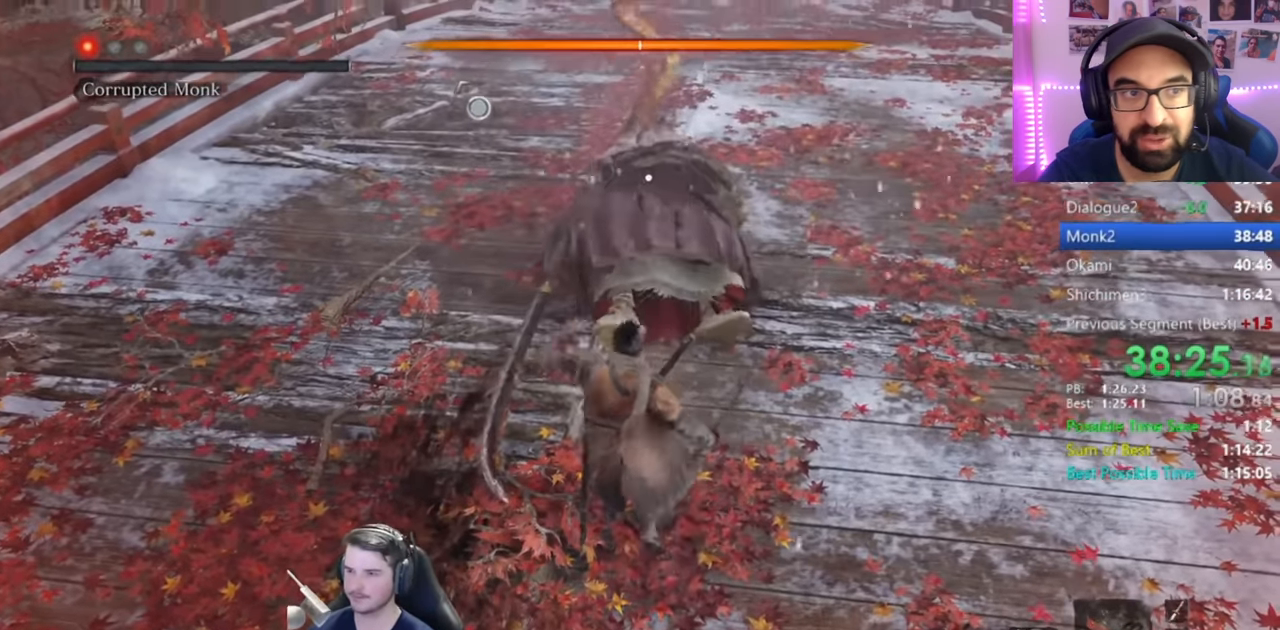
{"buttons": [], "left_stick": "center", "right_stick": "center", "events": []}
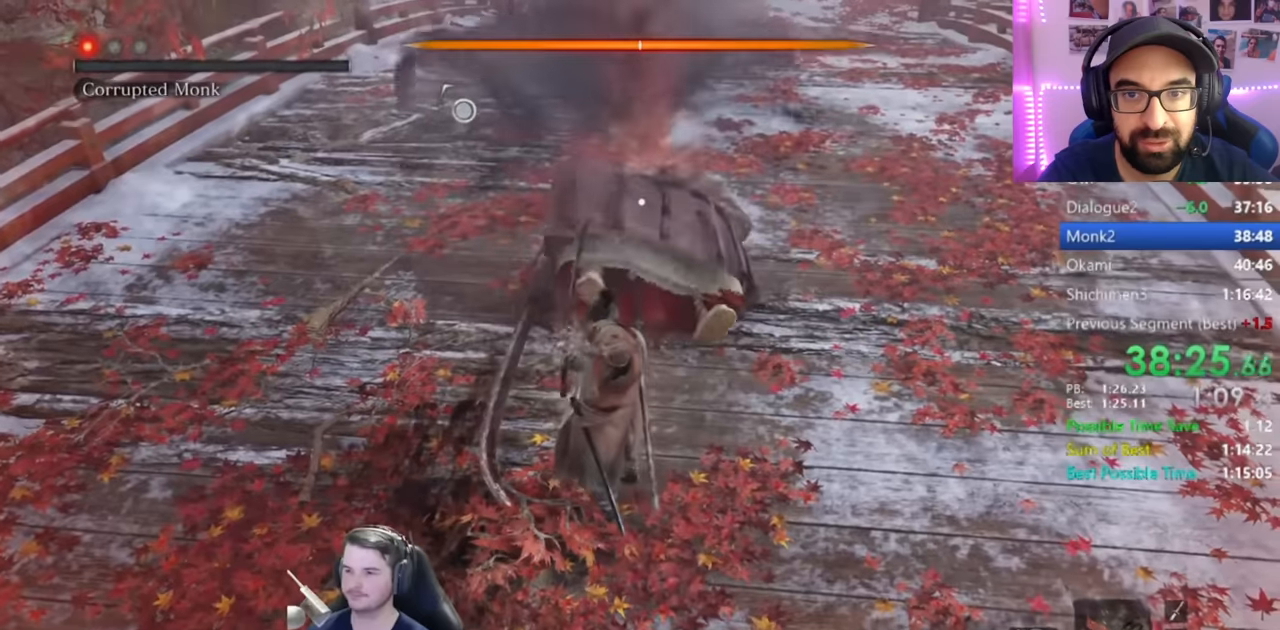
{"buttons": [], "left_stick": "center", "right_stick": "center", "events": []}
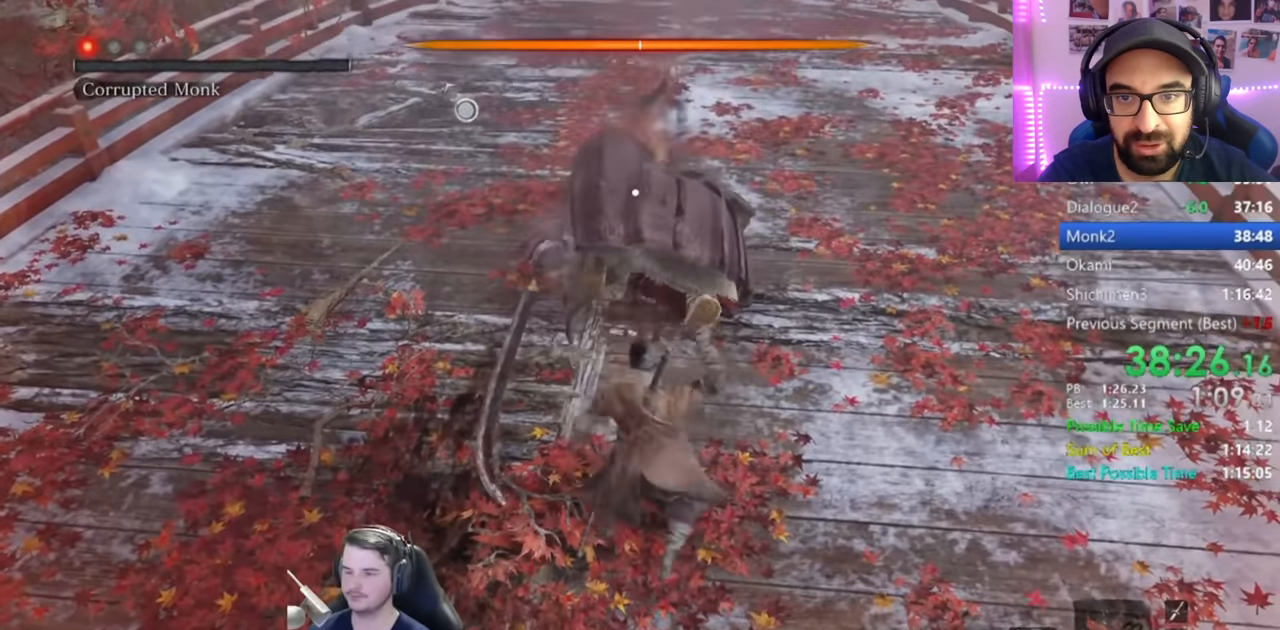
{"buttons": [], "left_stick": "center", "right_stick": "center", "events": []}
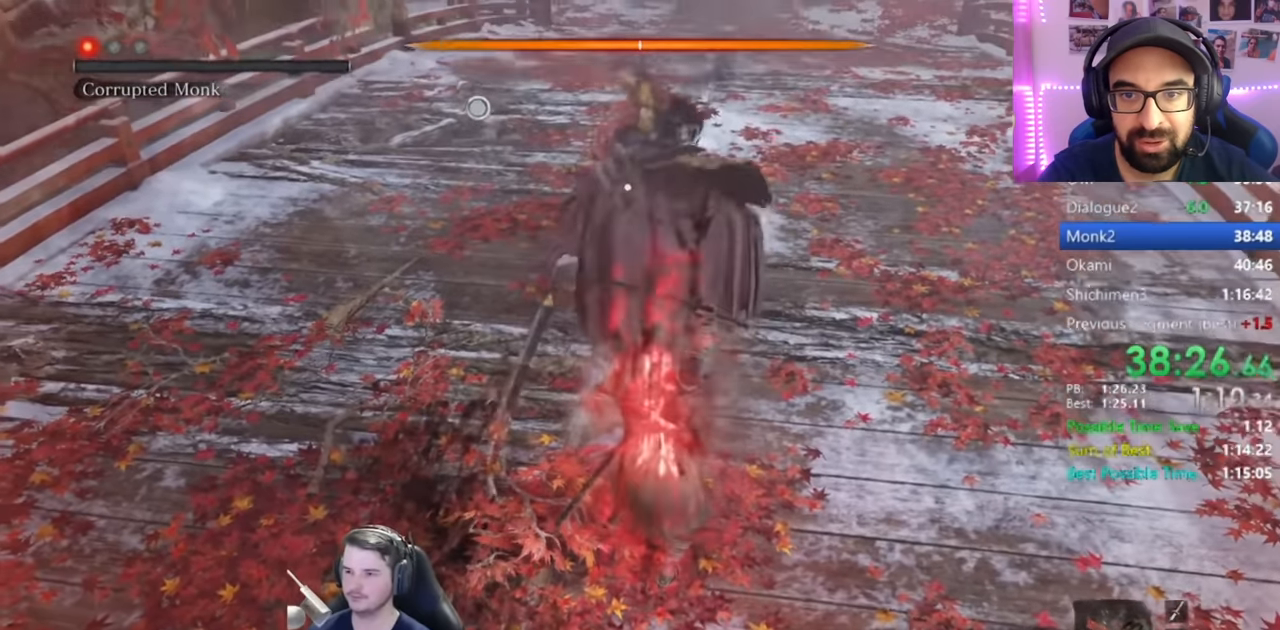
{"buttons": [], "left_stick": "center", "right_stick": "center", "events": []}
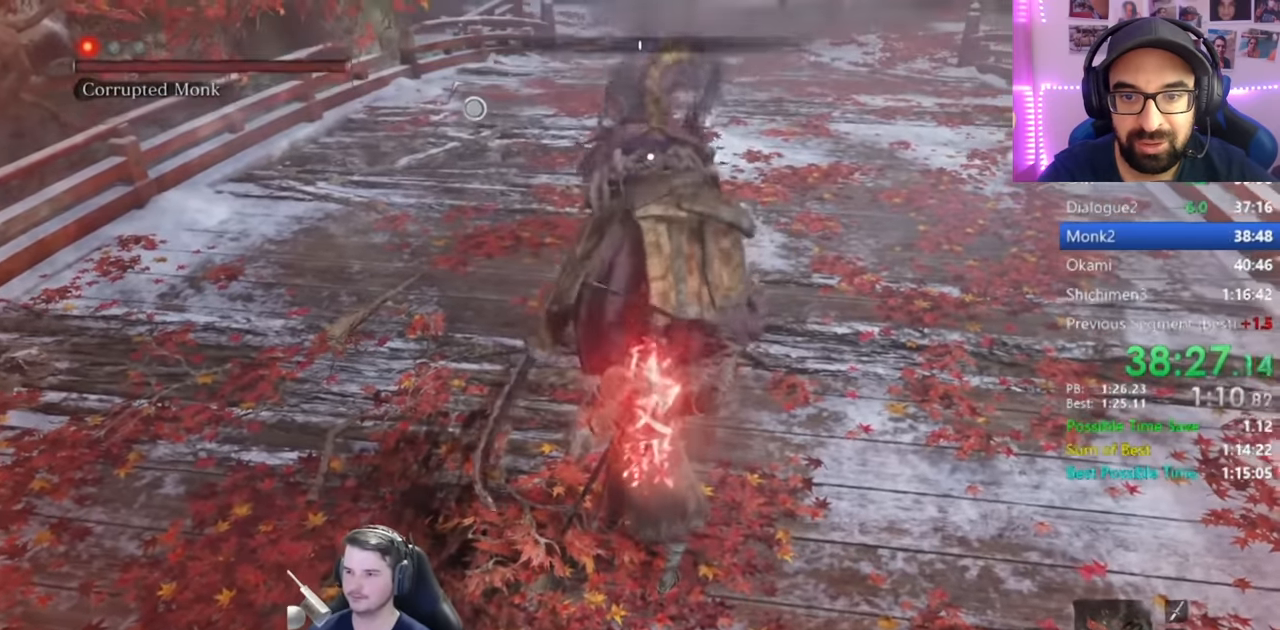
{"buttons": [], "left_stick": "center", "right_stick": "center", "events": []}
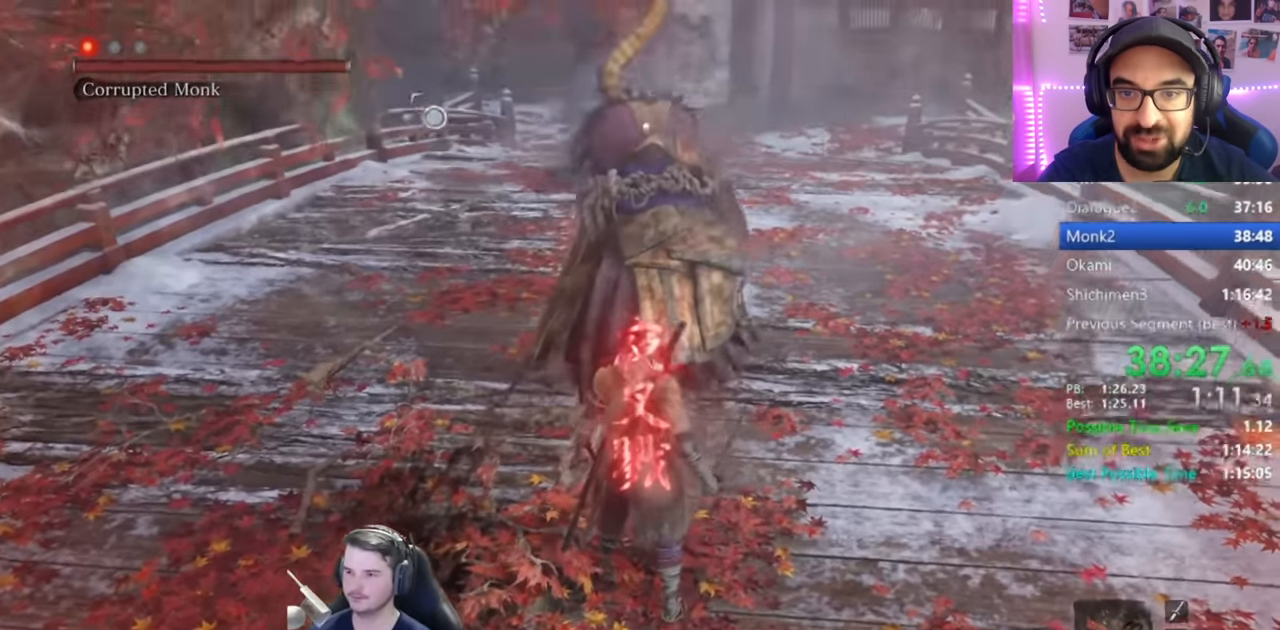
{"buttons": ["A"], "left_stick": "center", "right_stick": "center", "events": [[484, "A", "down"]]}
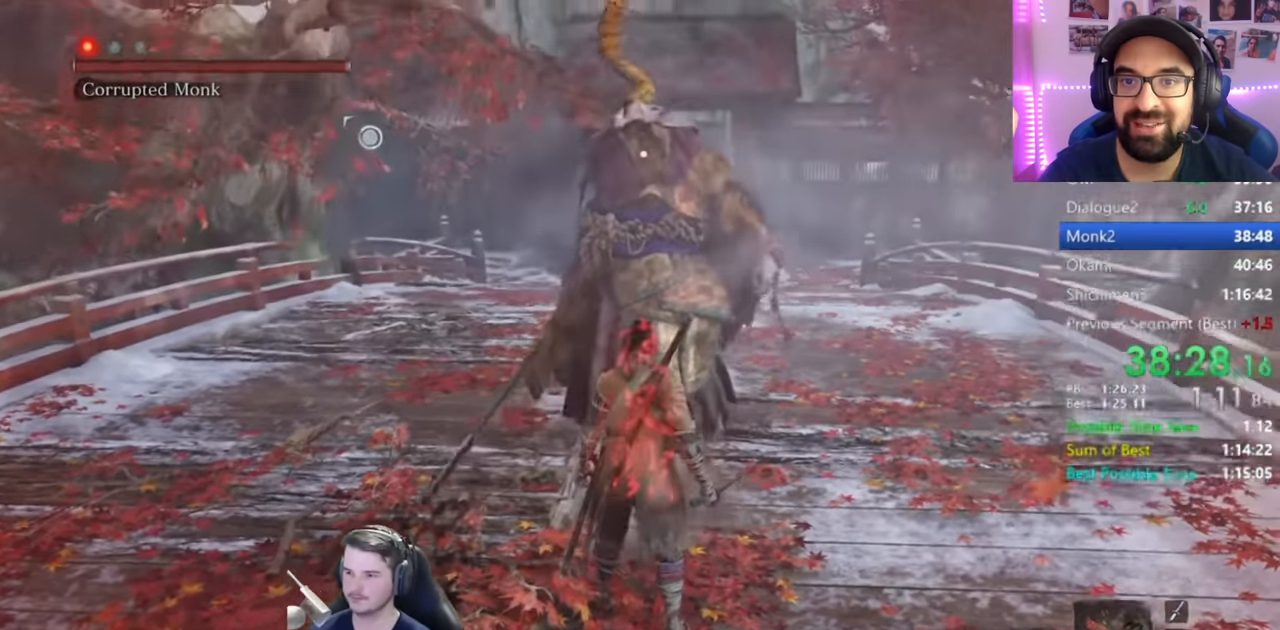
{"buttons": ["L1"], "left_stick": "center", "right_stick": "center", "events": [[100, "A", "up"], [116, "L1", "down"], [183, "R1", "down"], [267, "R1", "up"], [317, "R1", "down"], [434, "R1", "up"]]}
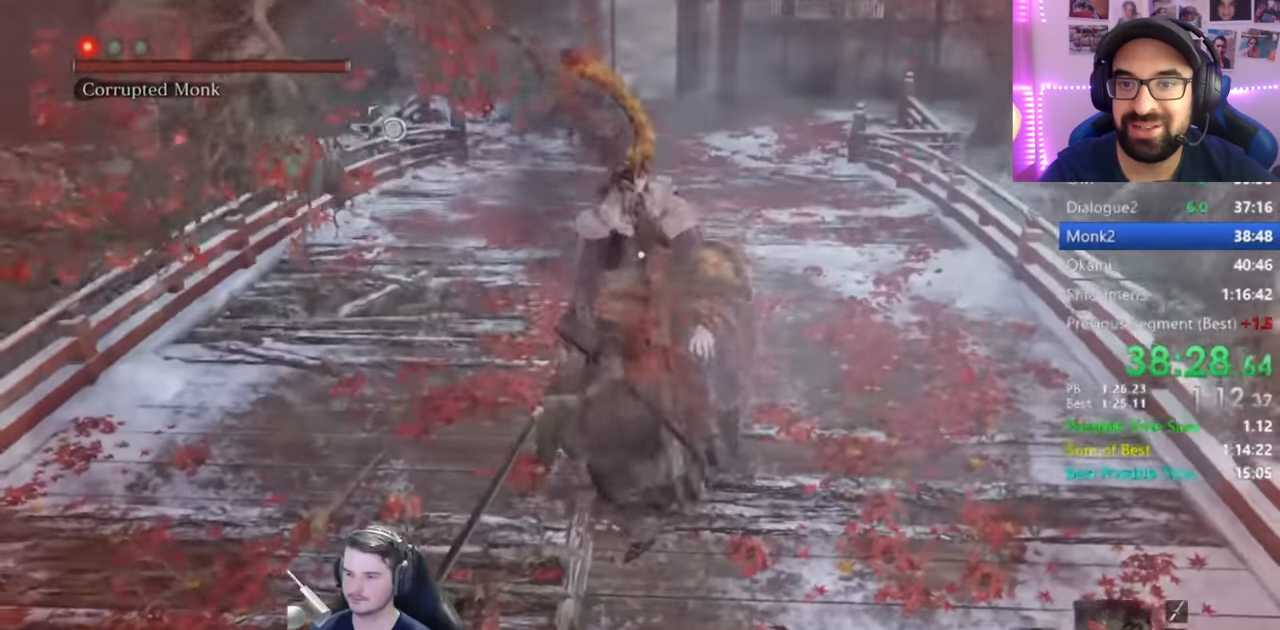
{"buttons": ["L1"], "left_stick": "center", "right_stick": "center", "events": []}
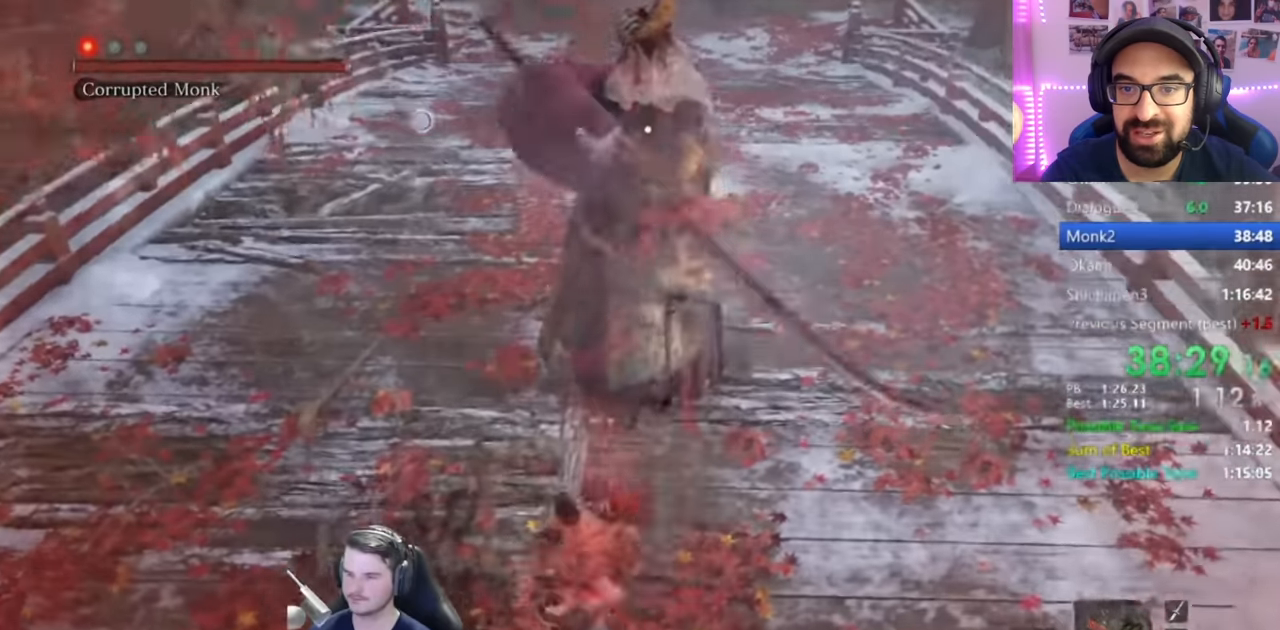
{"buttons": [], "left_stick": "center", "right_stick": "center", "events": [[267, "L1", "up"]]}
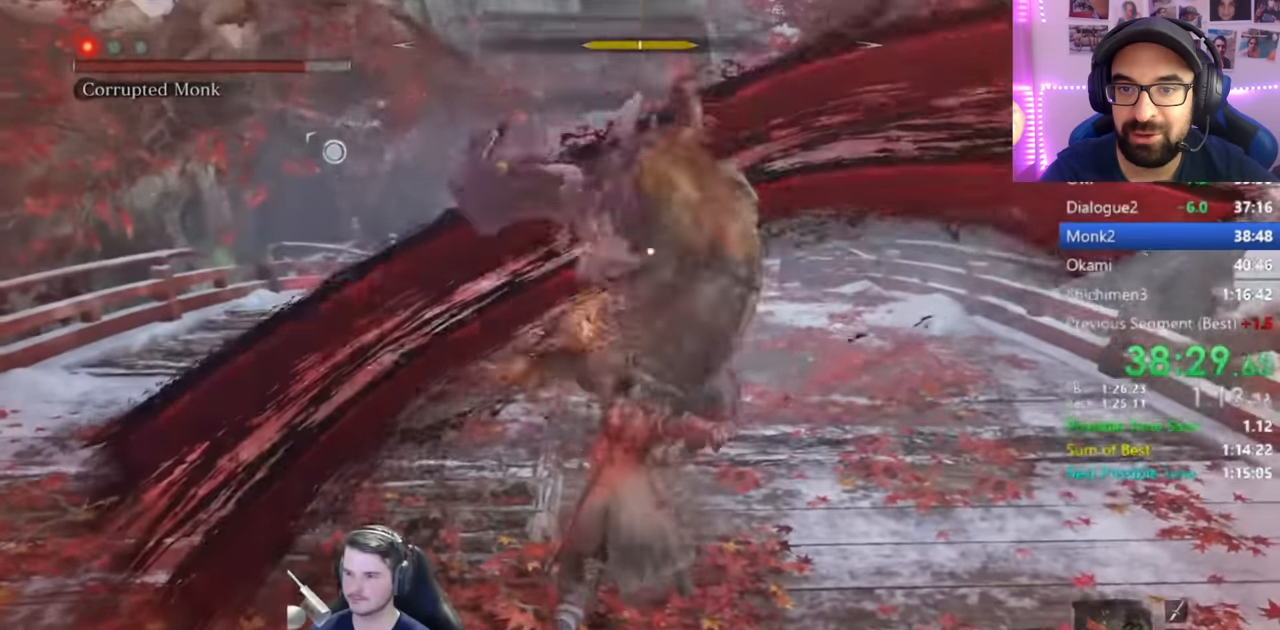
{"buttons": [], "left_stick": "center", "right_stick": "center", "events": []}
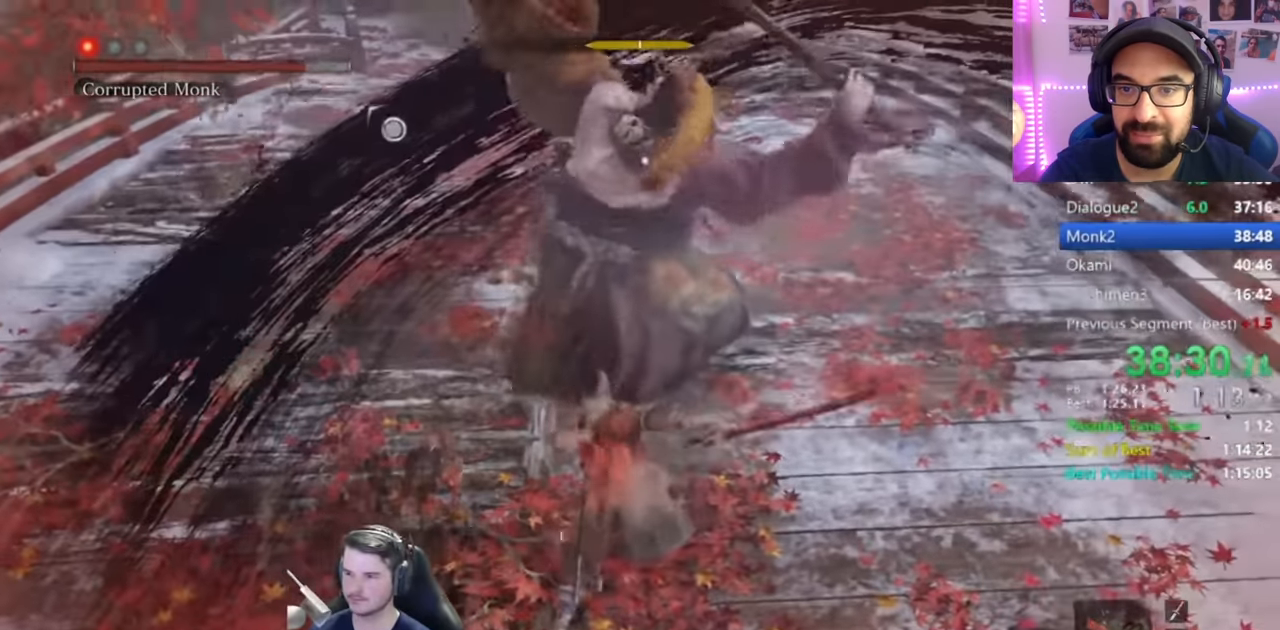
{"buttons": ["L1"], "left_stick": "center", "right_stick": "center", "events": [[400, "L1", "down"]]}
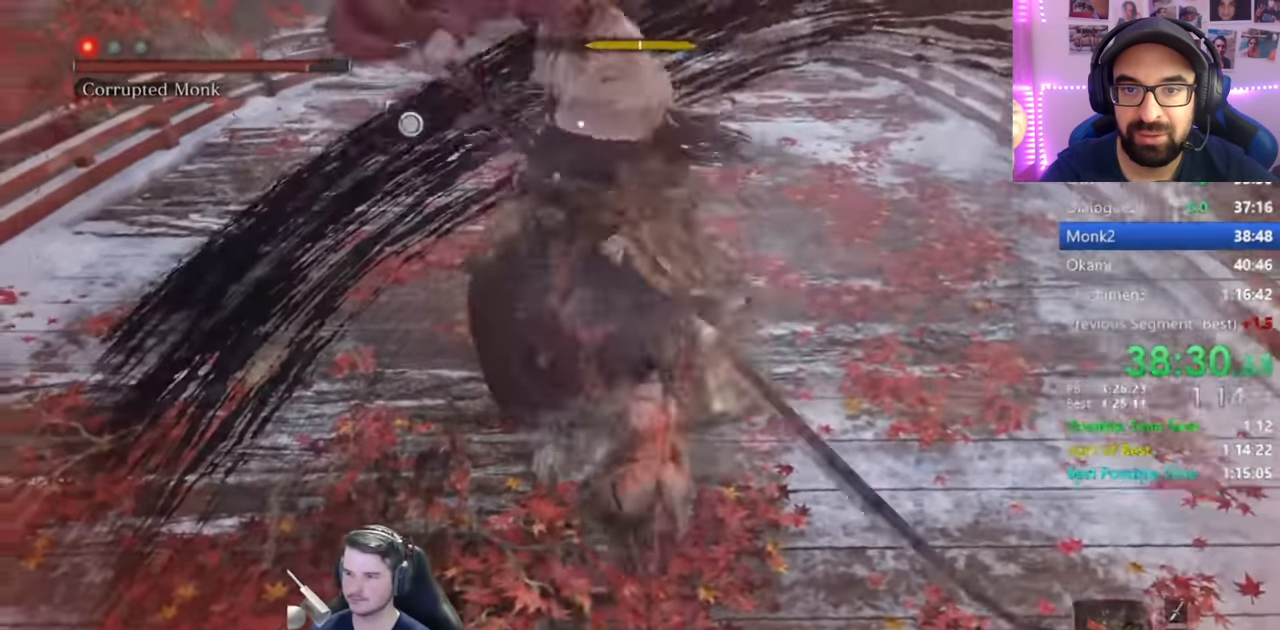
{"buttons": [], "left_stick": "center", "right_stick": "center", "events": [[67, "L1", "up"]]}
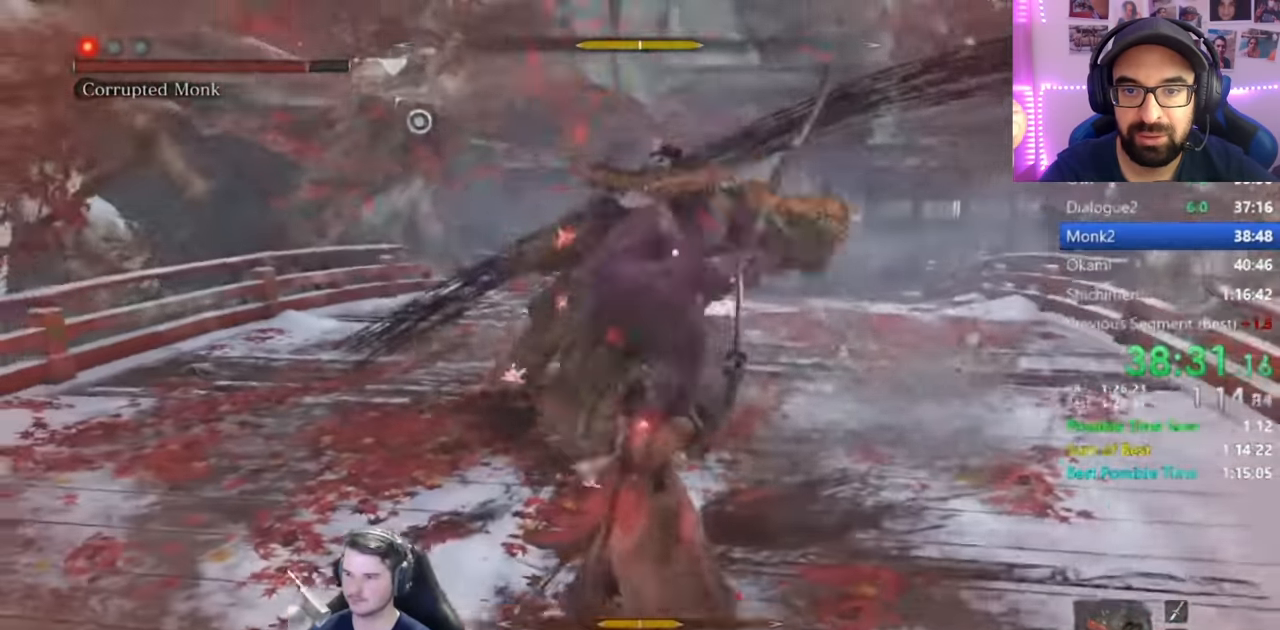
{"buttons": [], "left_stick": "center", "right_stick": "center", "events": [[67, "L1", "down"], [200, "L1", "up"]]}
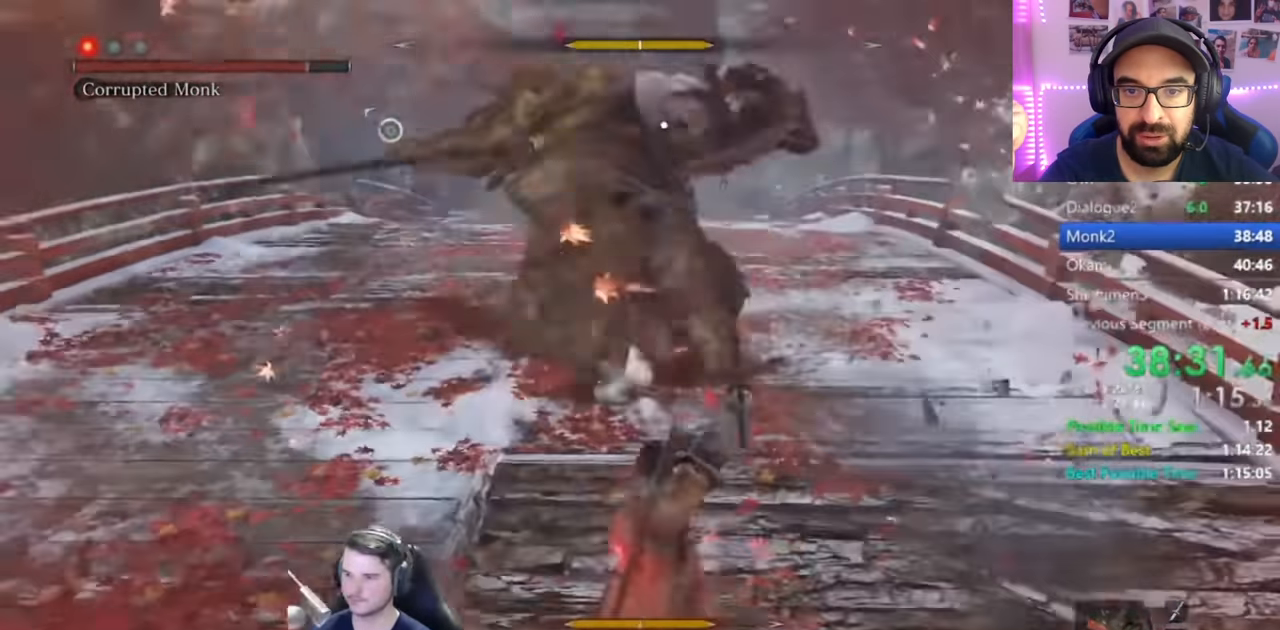
{"buttons": ["L1"], "left_stick": "center", "right_stick": "center", "events": [[368, "L1", "down"]]}
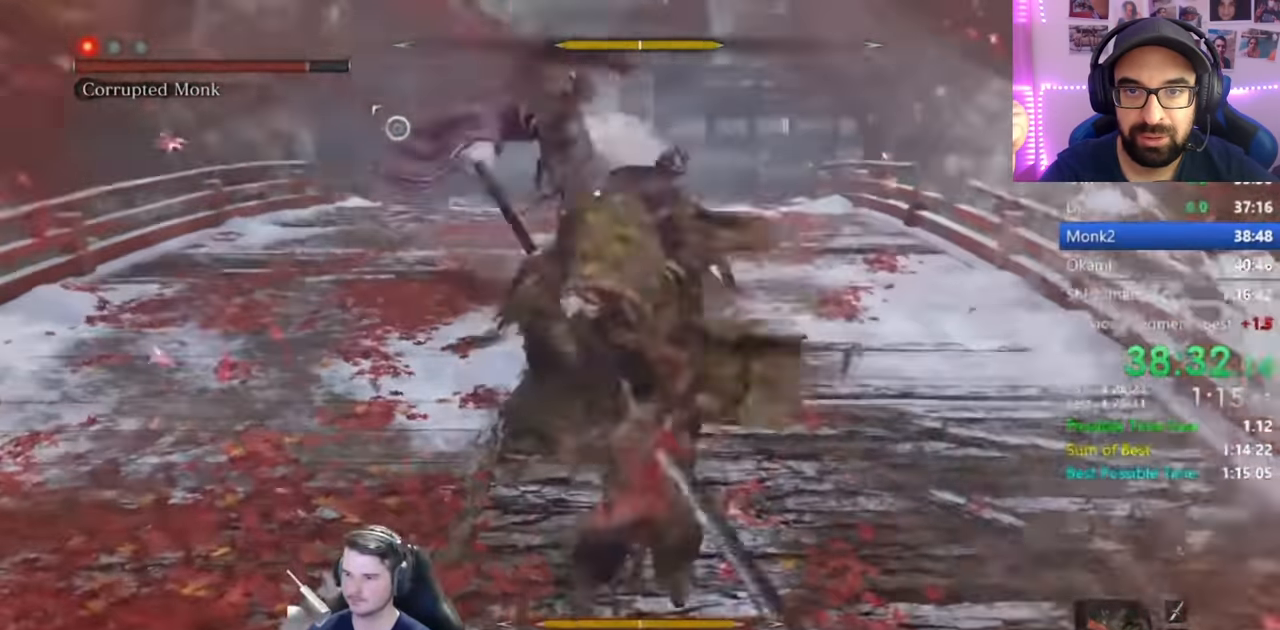
{"buttons": [], "left_stick": "center", "right_stick": "center", "events": [[33, "L1", "up"]]}
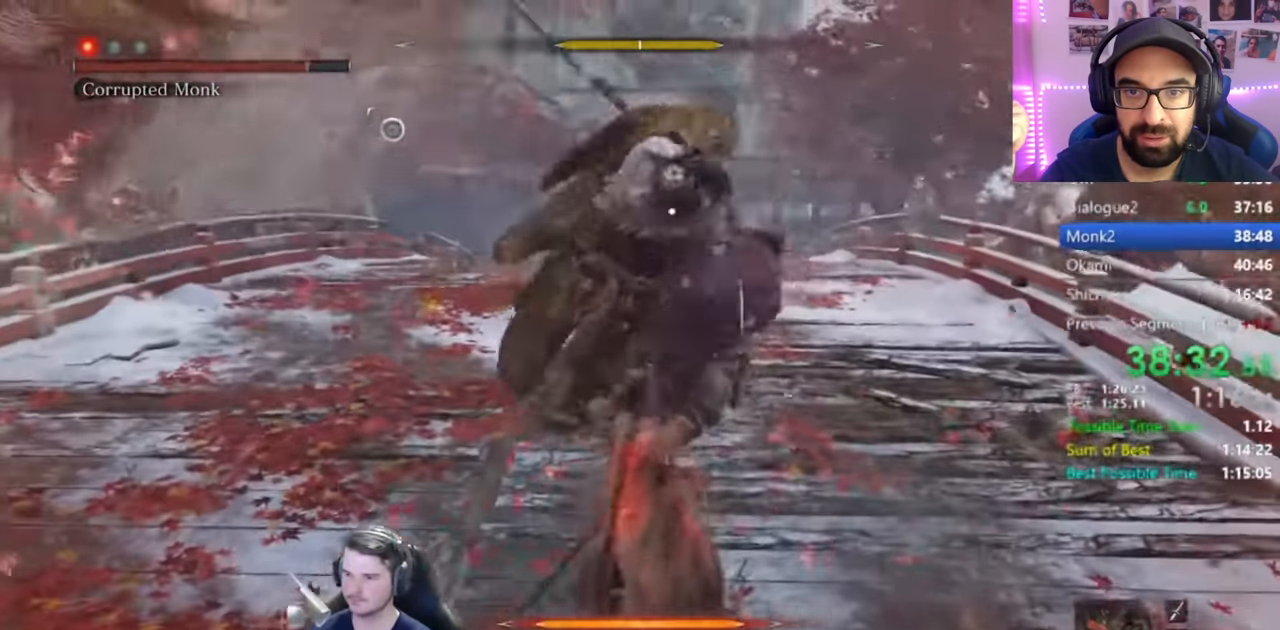
{"buttons": [], "left_stick": "up-right", "right_stick": "up-left", "events": [[167, "L1", "down"], [234, "R3", "down"], [334, "L1", "up"], [368, "R3", "up"], [368, "right_stick", "up-left"], [401, "left_stick", "up-right"]]}
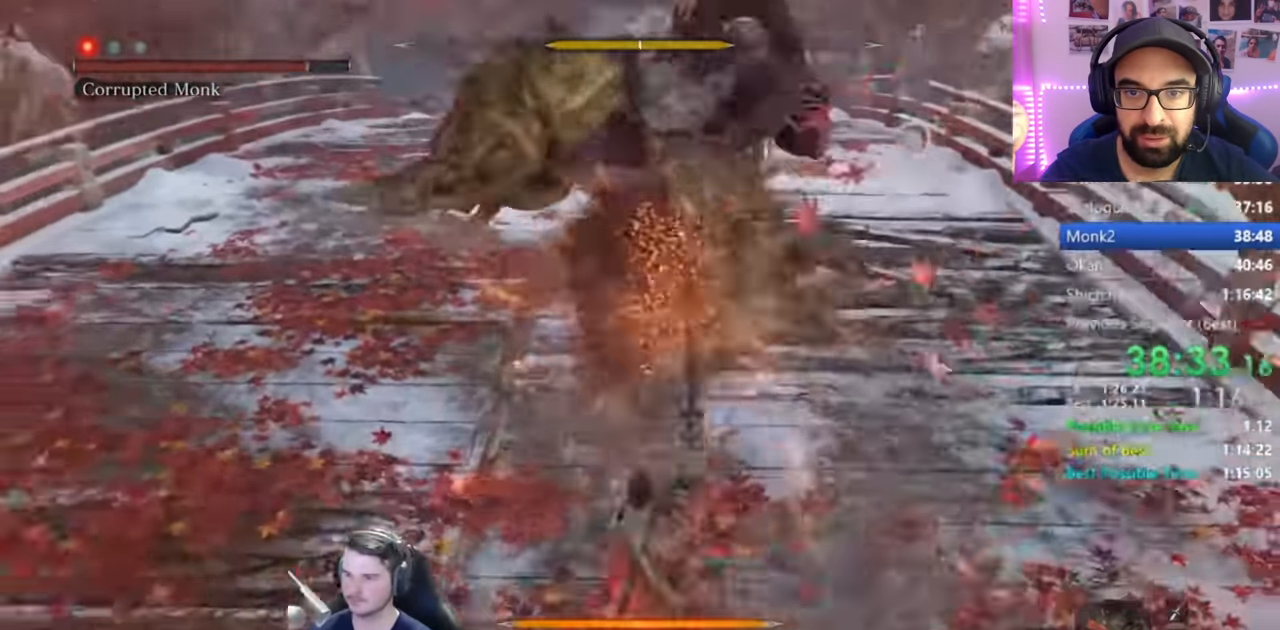
{"buttons": [], "left_stick": "up-right", "right_stick": "left", "events": [[267, "right_stick", "center"], [300, "B", "down"], [417, "B", "up"], [417, "right_stick", "left"]]}
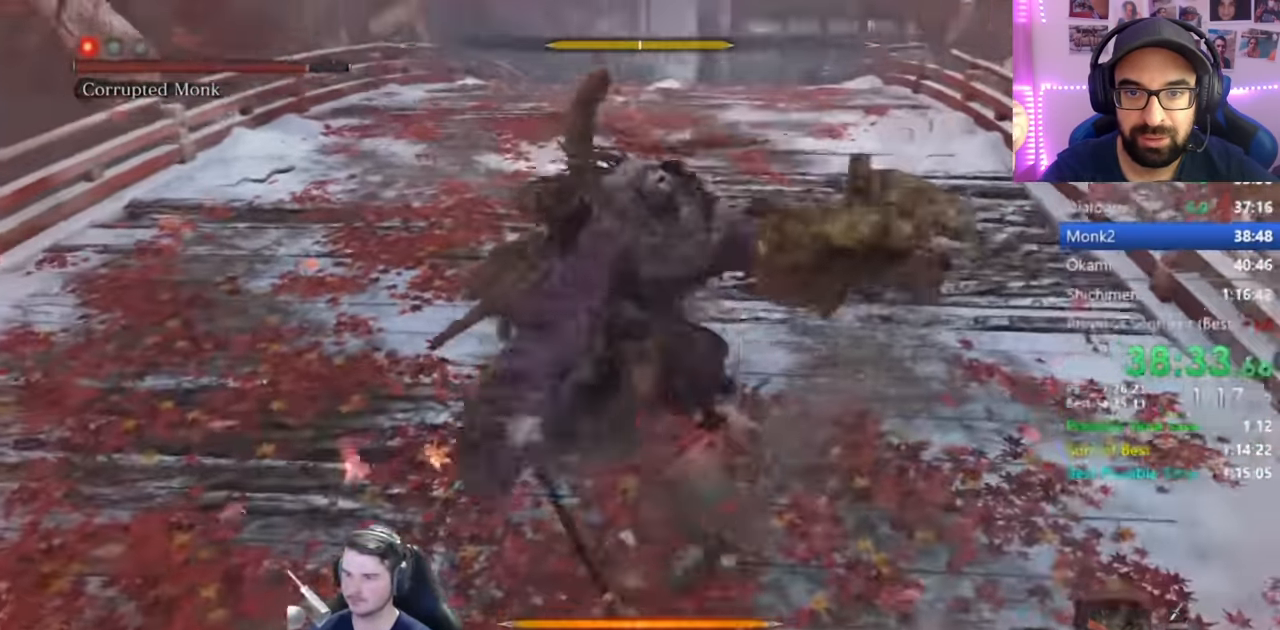
{"buttons": [], "left_stick": "up", "right_stick": "left", "events": [[50, "R1", "down"], [100, "left_stick", "up"], [117, "R1", "up"], [183, "R1", "down"], [283, "R1", "up"]]}
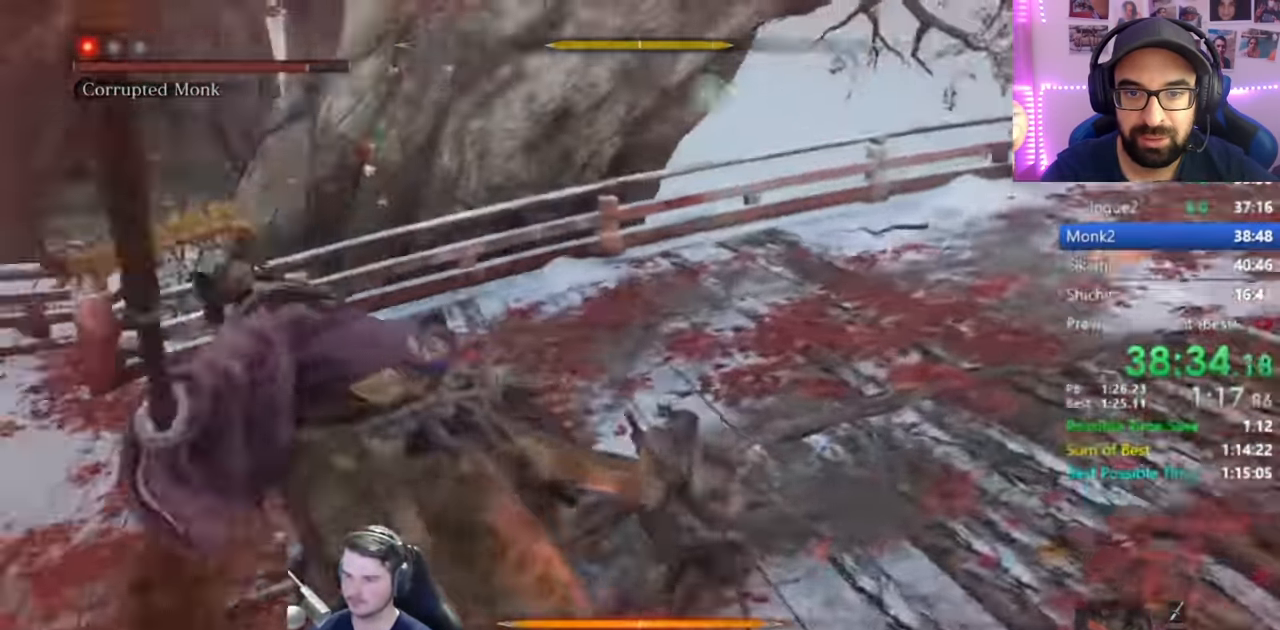
{"buttons": [], "left_stick": "up", "right_stick": "down-left", "events": [[84, "left_stick", "up-left"], [200, "R1", "down"], [267, "left_stick", "up"], [300, "R1", "up"], [300, "right_stick", "down-left"], [367, "R1", "down"], [467, "R1", "up"]]}
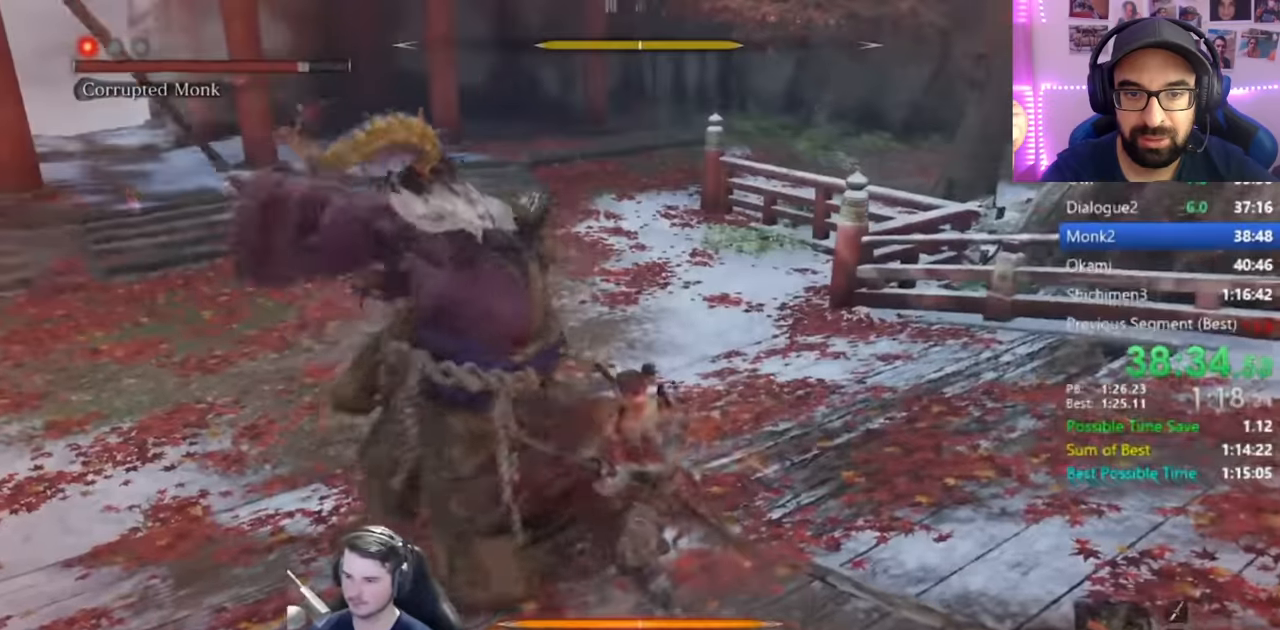
{"buttons": [], "left_stick": "up", "right_stick": "left", "events": [[33, "right_stick", "left"], [267, "right_stick", "center"], [367, "R2", "down"], [483, "right_stick", "left"], [500, "R2", "up"]]}
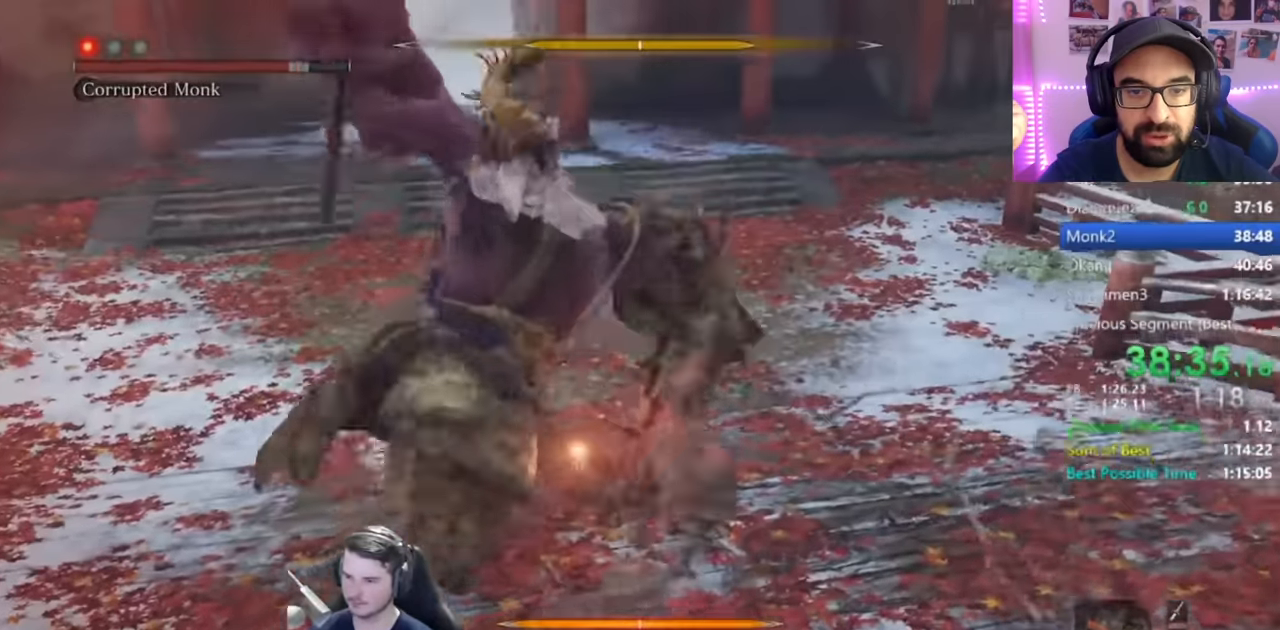
{"buttons": [], "left_stick": "up", "right_stick": "left", "events": [[67, "R2", "down"], [167, "R2", "up"]]}
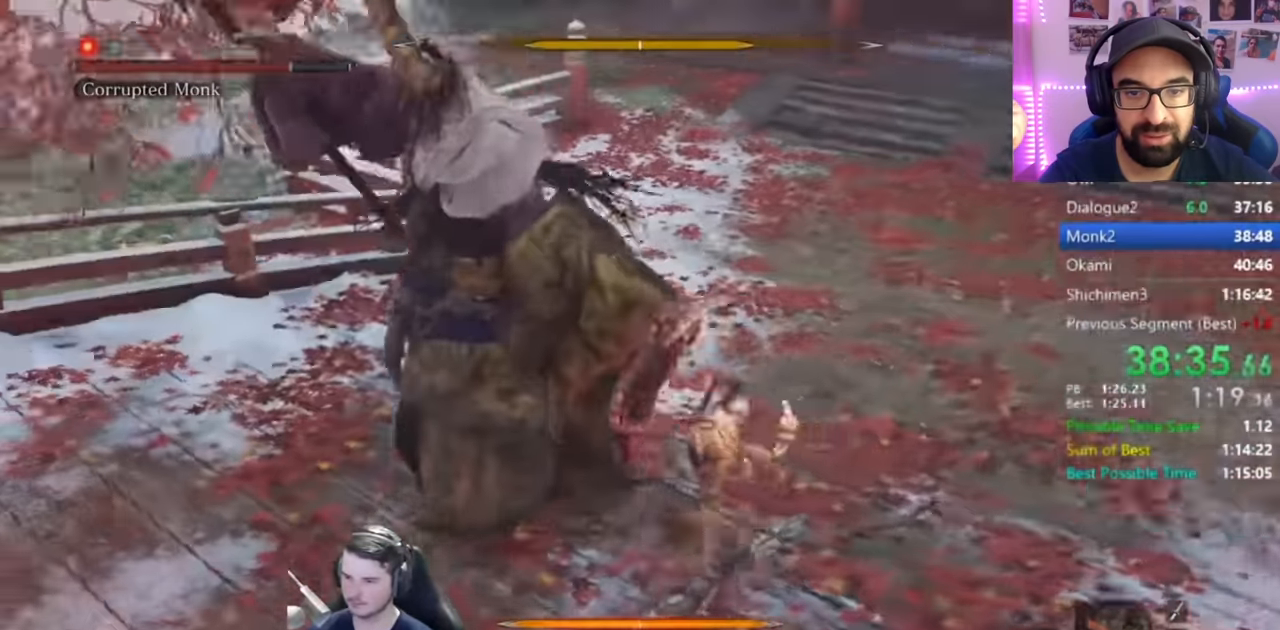
{"buttons": ["L1"], "left_stick": "center", "right_stick": "center", "events": [[66, "right_stick", "center"], [150, "left_stick", "center"], [300, "A", "down"], [400, "A", "up"], [433, "L1", "down"]]}
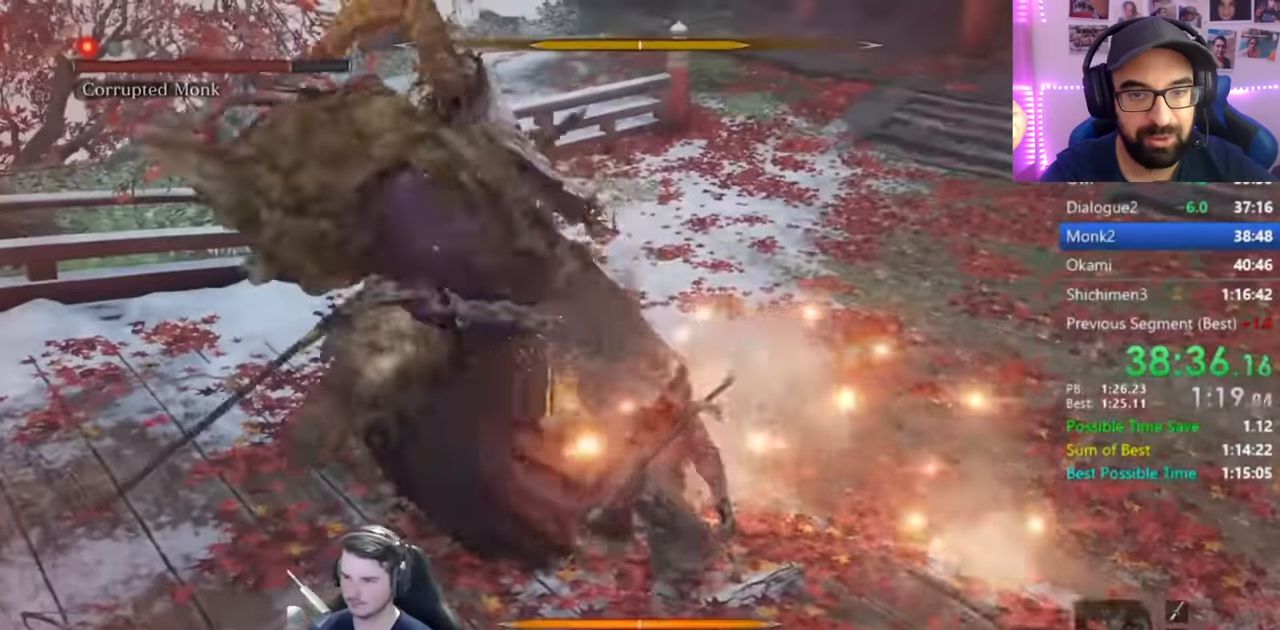
{"buttons": ["L1"], "left_stick": "up-right", "right_stick": "left", "events": [[33, "R1", "down"], [100, "R1", "up"], [134, "left_stick", "up-right"], [167, "R1", "down"], [300, "R1", "up"], [317, "right_stick", "left"]]}
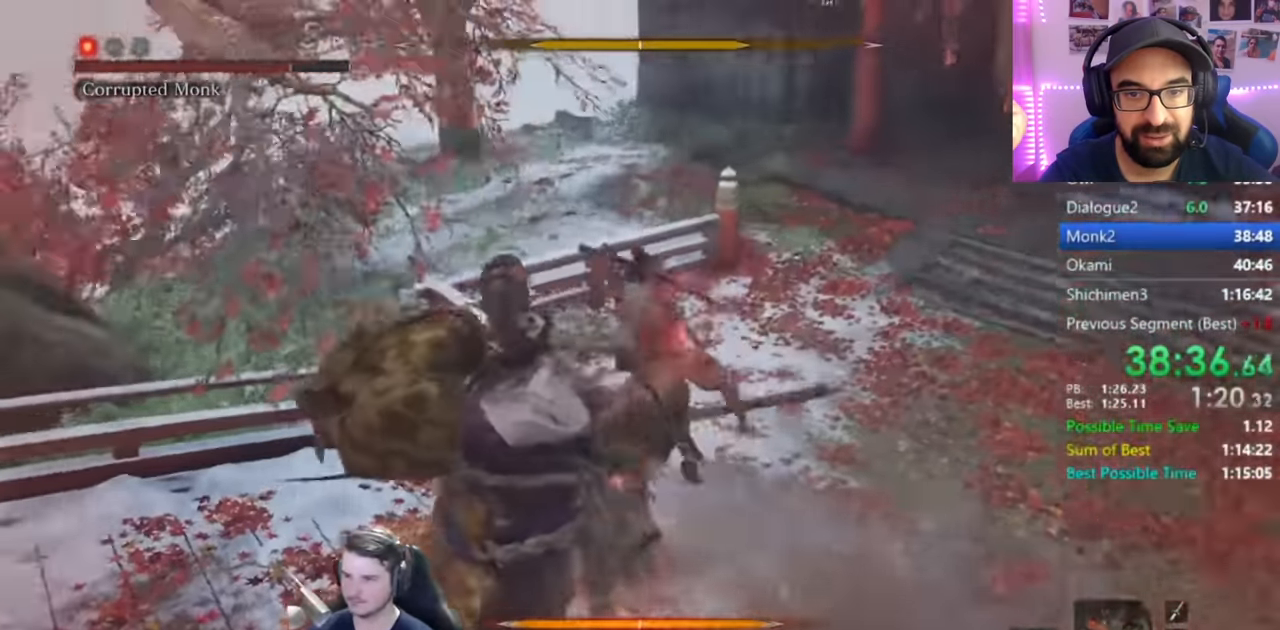
{"buttons": ["L1"], "left_stick": "up", "right_stick": "left", "events": [[400, "right_stick", "center"], [417, "left_stick", "up"], [467, "right_stick", "left"]]}
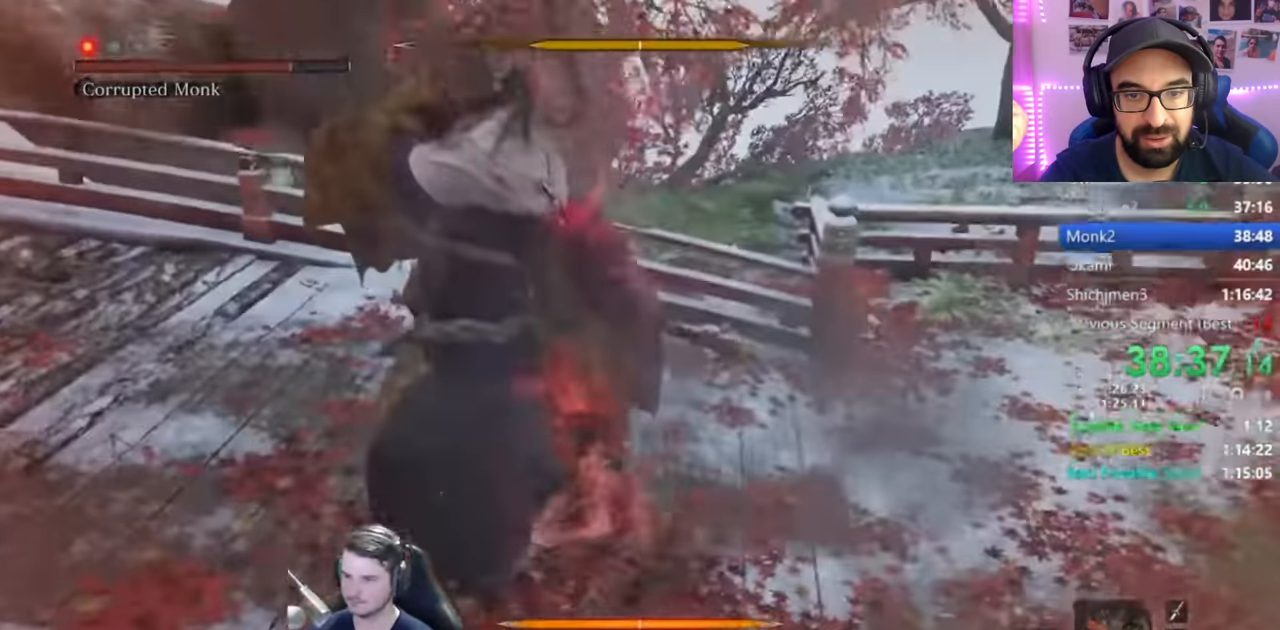
{"buttons": ["R2"], "left_stick": "up", "right_stick": "left", "events": [[33, "L1", "up"], [167, "R2", "down"], [267, "R2", "up"], [334, "R2", "down"], [434, "R2", "up"], [501, "R2", "down"]]}
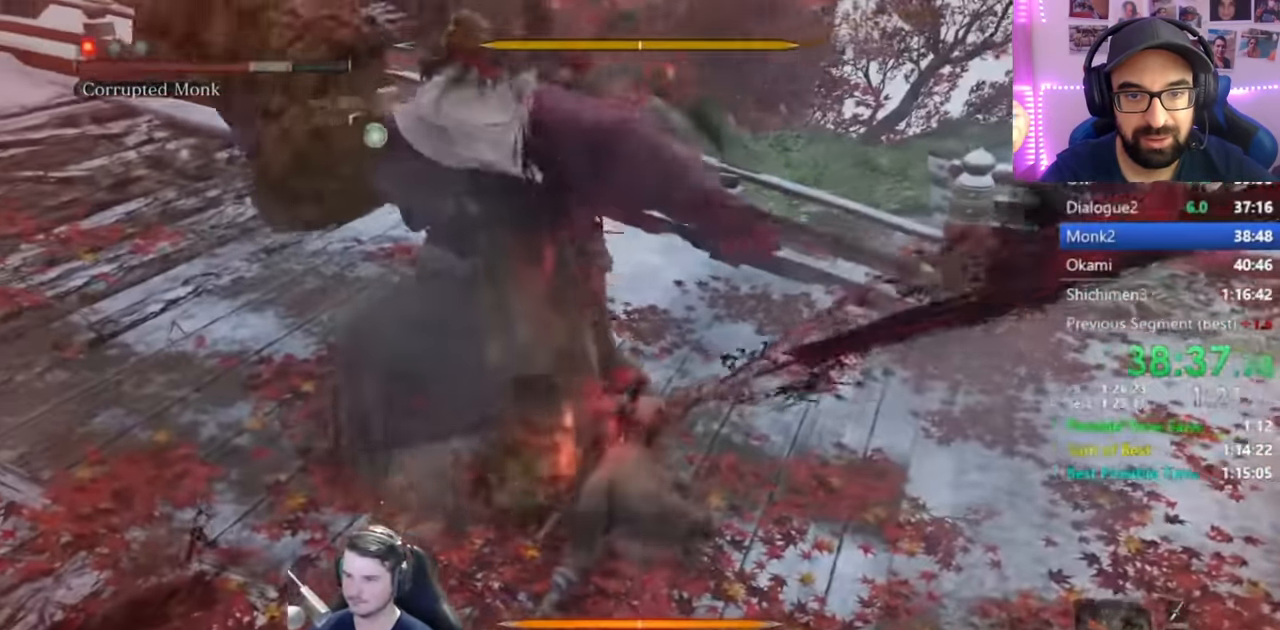
{"buttons": ["R2"], "left_stick": "up", "right_stick": "center", "events": [[100, "R2", "up"], [166, "R2", "down"], [267, "R2", "up"], [333, "R2", "down"], [333, "right_stick", "center"], [433, "R2", "up"], [467, "R2", "down"]]}
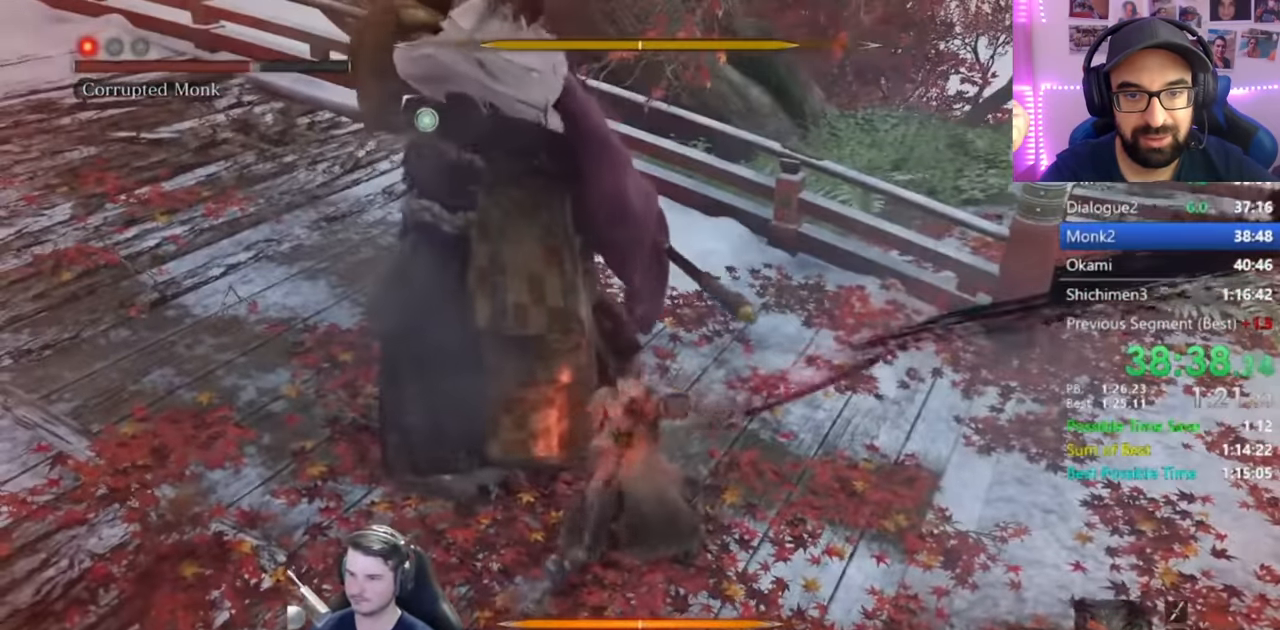
{"buttons": [], "left_stick": "up", "right_stick": "center", "events": [[67, "R2", "up"]]}
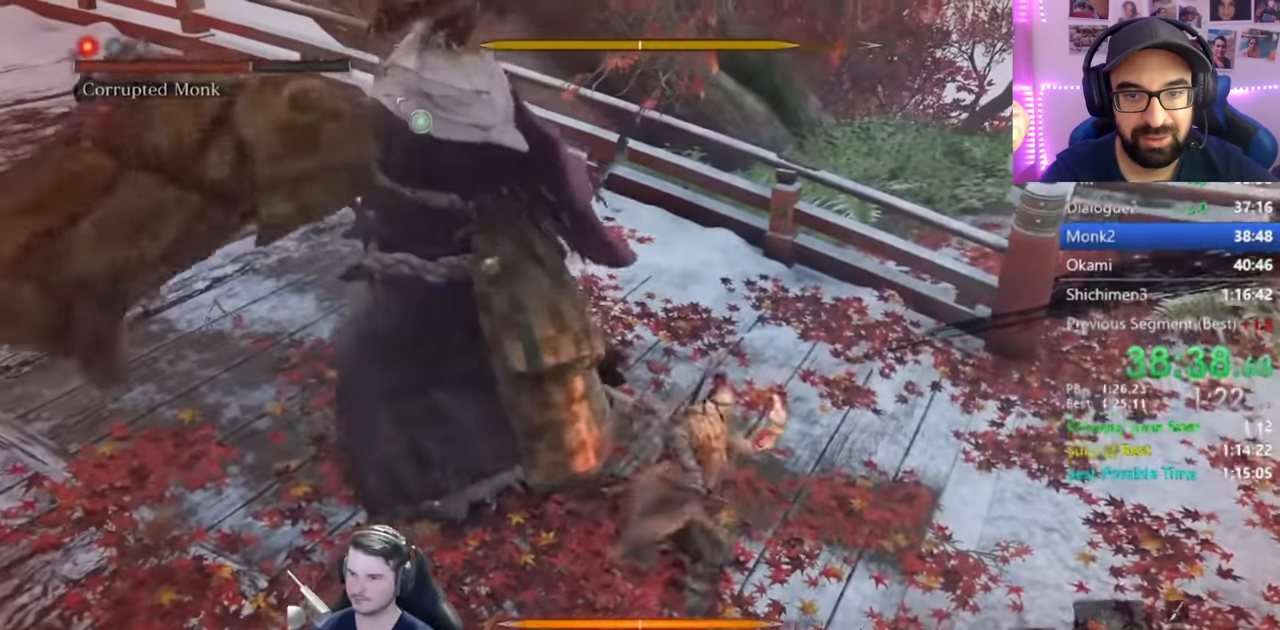
{"buttons": ["L1"], "left_stick": "left", "right_stick": "center", "events": [[133, "left_stick", "left"], [267, "A", "down"], [400, "A", "up"], [500, "L1", "down"]]}
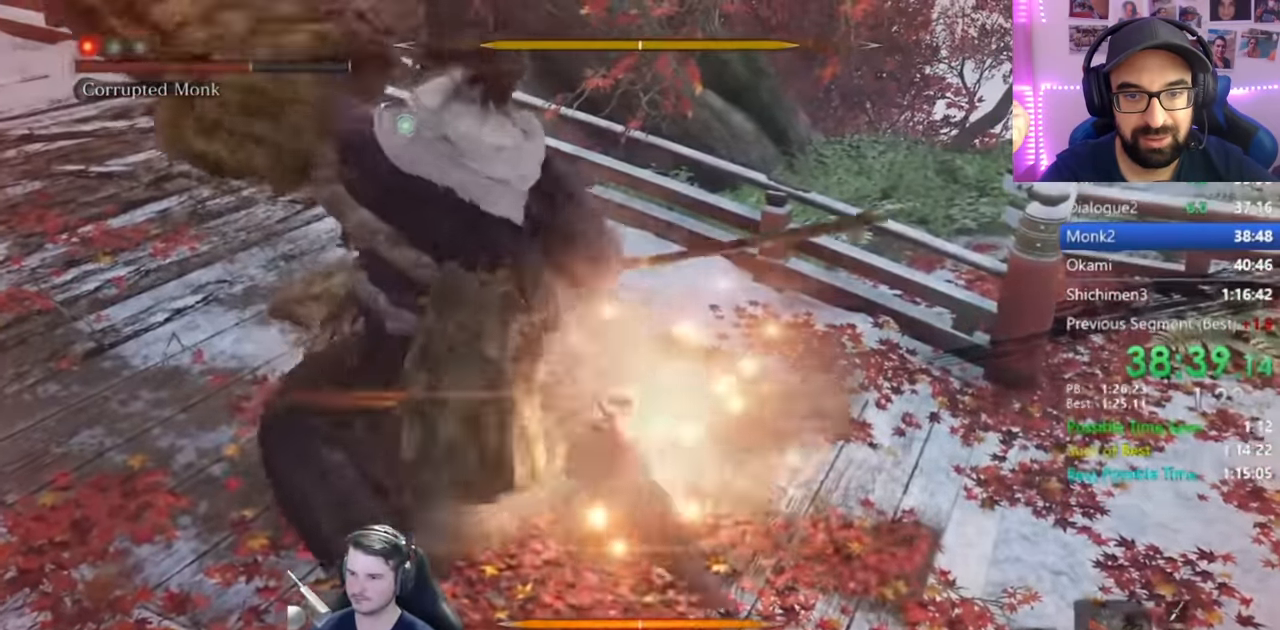
{"buttons": ["L1"], "left_stick": "up-left", "right_stick": "right", "events": [[33, "R1", "down"], [100, "right_stick", "right"], [134, "R1", "up"], [200, "R1", "down"], [267, "left_stick", "up"], [300, "R1", "up"], [367, "left_stick", "up-left"], [401, "R1", "down"], [501, "R1", "up"]]}